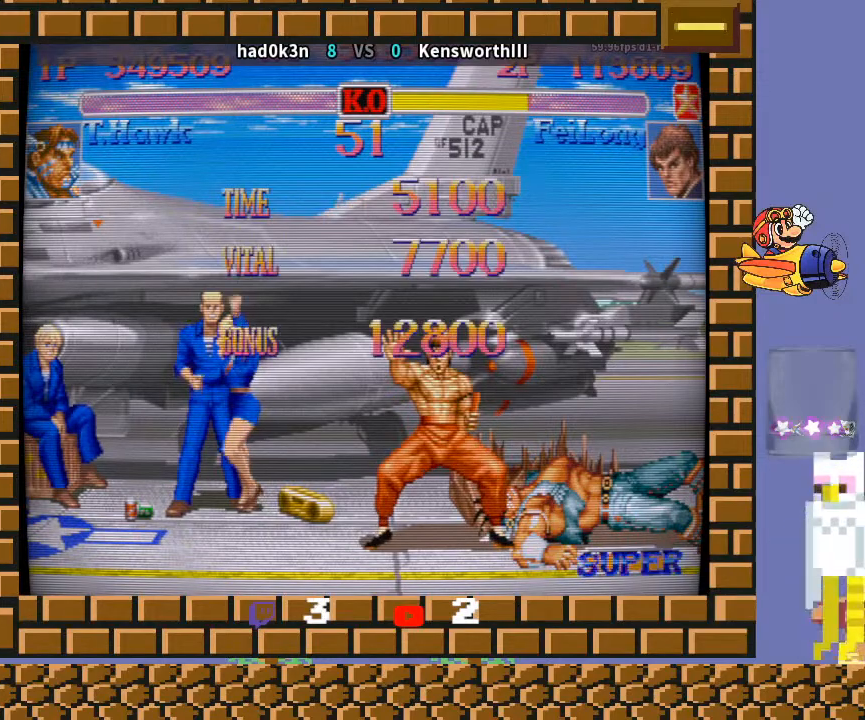
Gameplay with a controller (arcade stick); each line is a JSON object with the inputs held at the frame after it. "events" lists button and stick changes between this image and that frame as [ms after this image, input, new state], when the widget could be followed in between. Not read: L3 R3 Y.
{"buttons": ["CROSS", "TRIANGLE", "R1"], "left_stick": "down-left", "events": [[33, "R1", "up"], [133, "R1", "down"], [133, "TRIANGLE", "down"], [467, "CROSS", "down"]]}
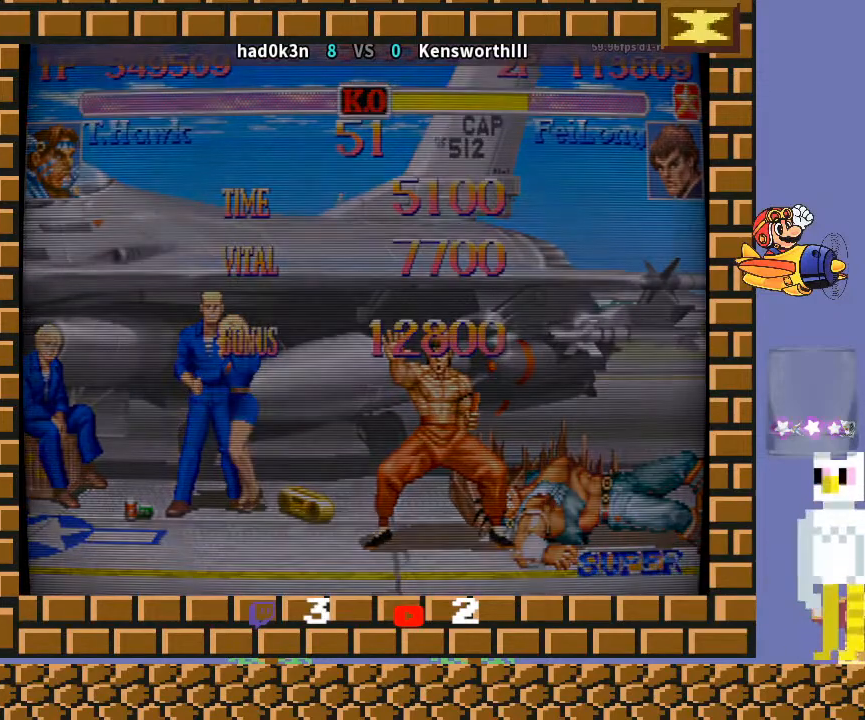
{"buttons": ["R1"], "left_stick": "down-left", "events": [[300, "CROSS", "up"], [367, "TRIANGLE", "up"]]}
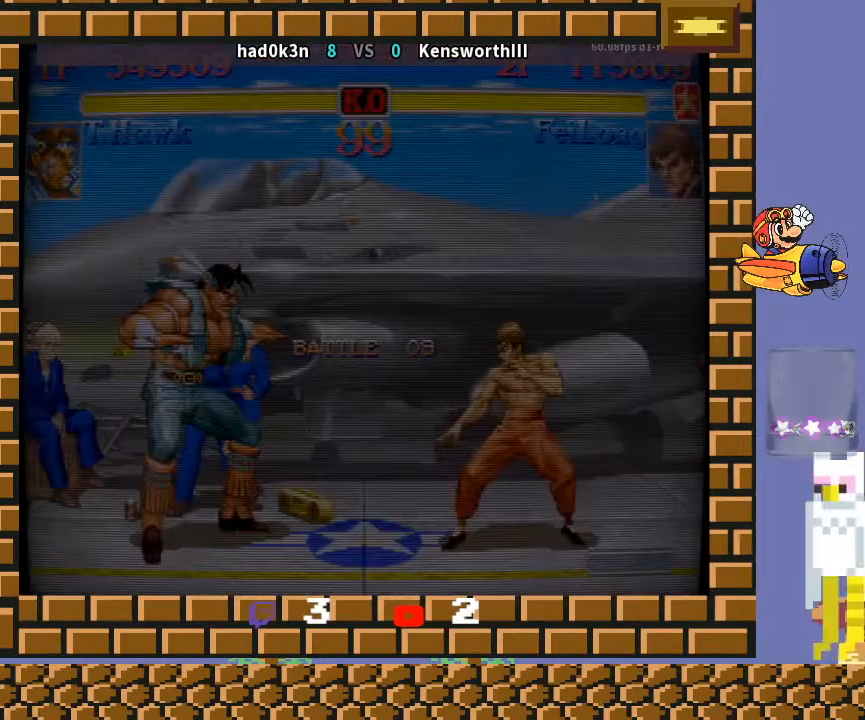
{"buttons": [], "left_stick": "down-left", "events": [[33, "R1", "up"]]}
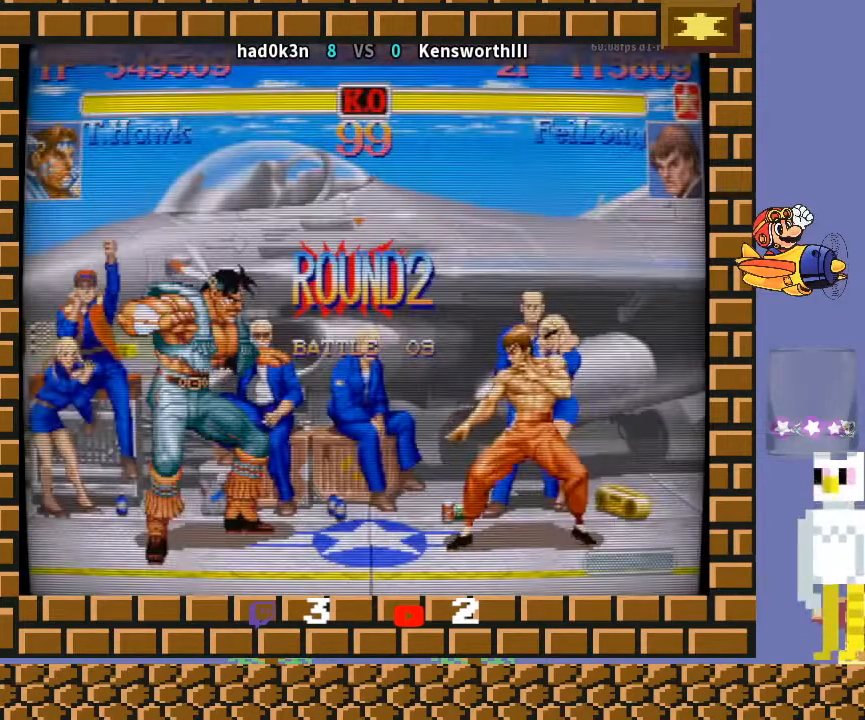
{"buttons": [], "left_stick": "down-left", "events": []}
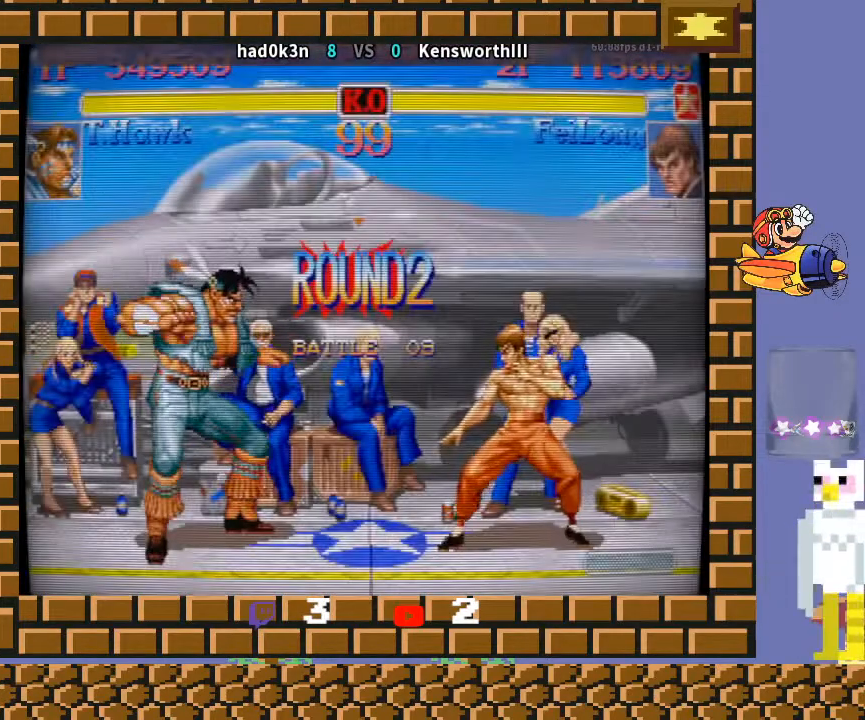
{"buttons": [], "left_stick": "down-left", "events": []}
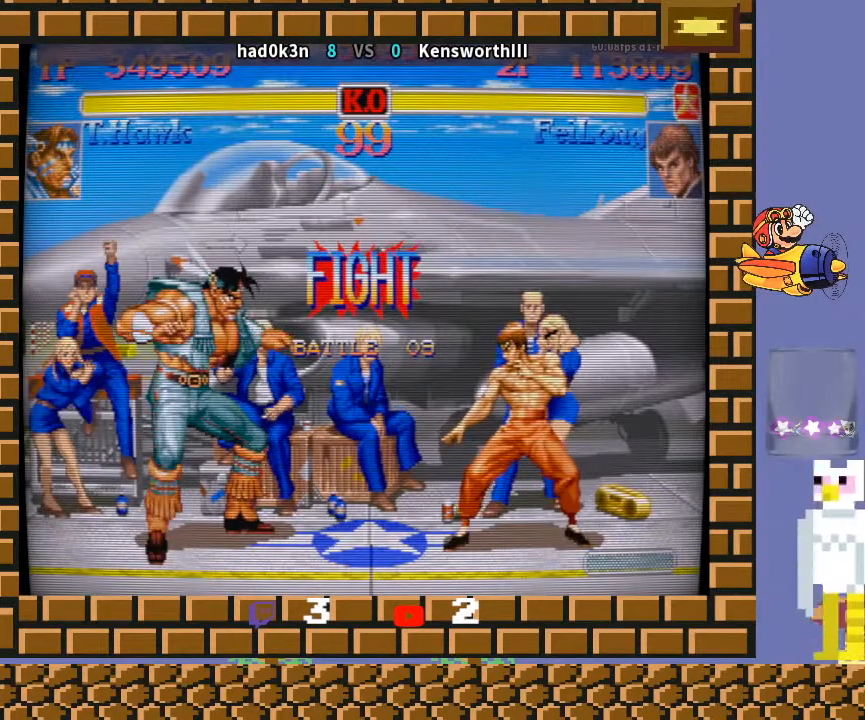
{"buttons": [], "left_stick": "down-left", "events": []}
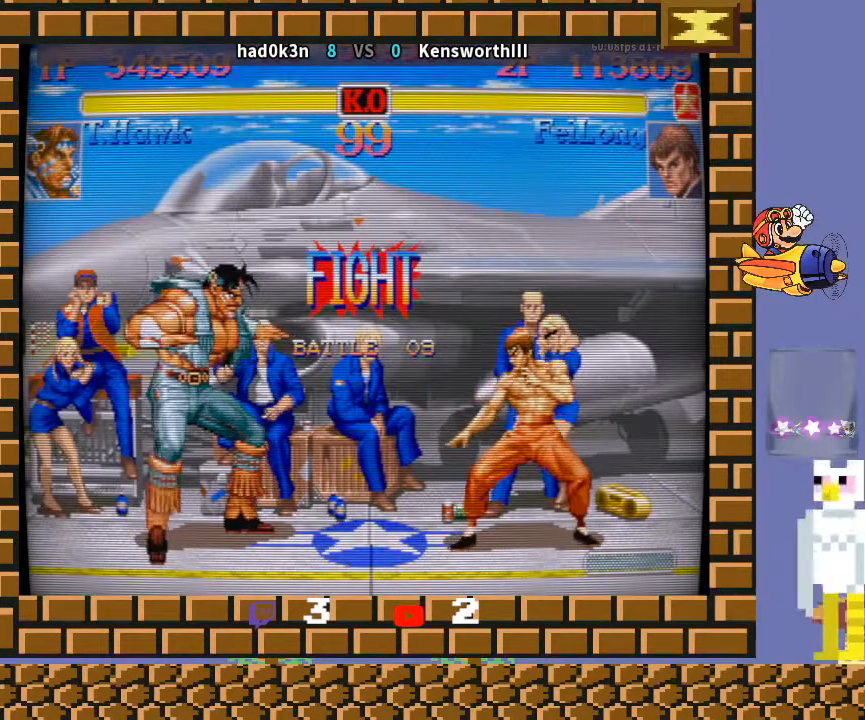
{"buttons": [], "left_stick": "down-left", "events": [[33, "left_stick", "left"], [67, "R2", "down"], [100, "R2", "up"], [167, "R2", "down"], [233, "left_stick", "down-left"], [300, "R2", "up"]]}
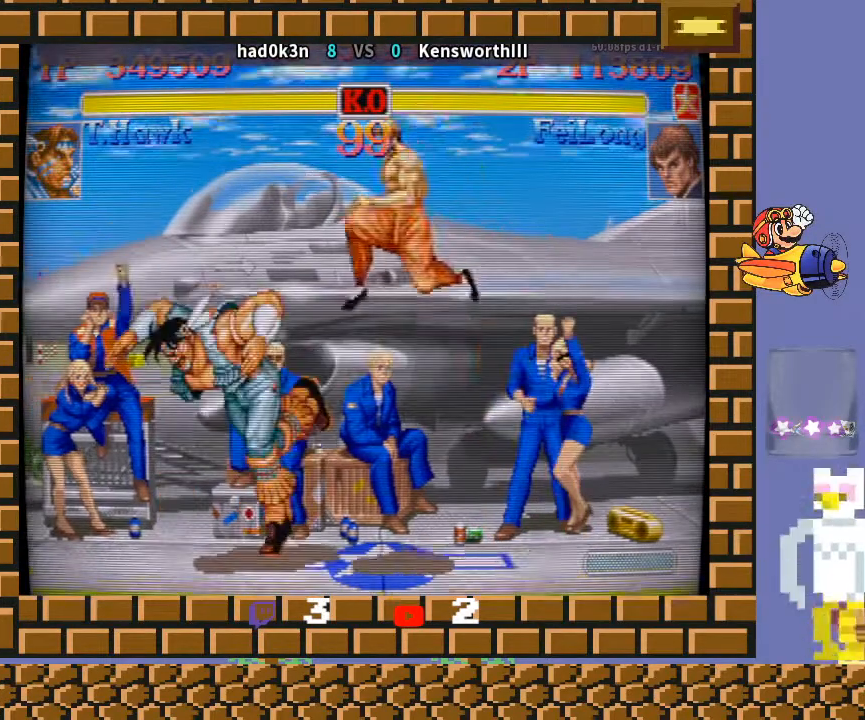
{"buttons": [], "left_stick": "down-left", "events": [[100, "left_stick", "left"], [333, "left_stick", "down-left"]]}
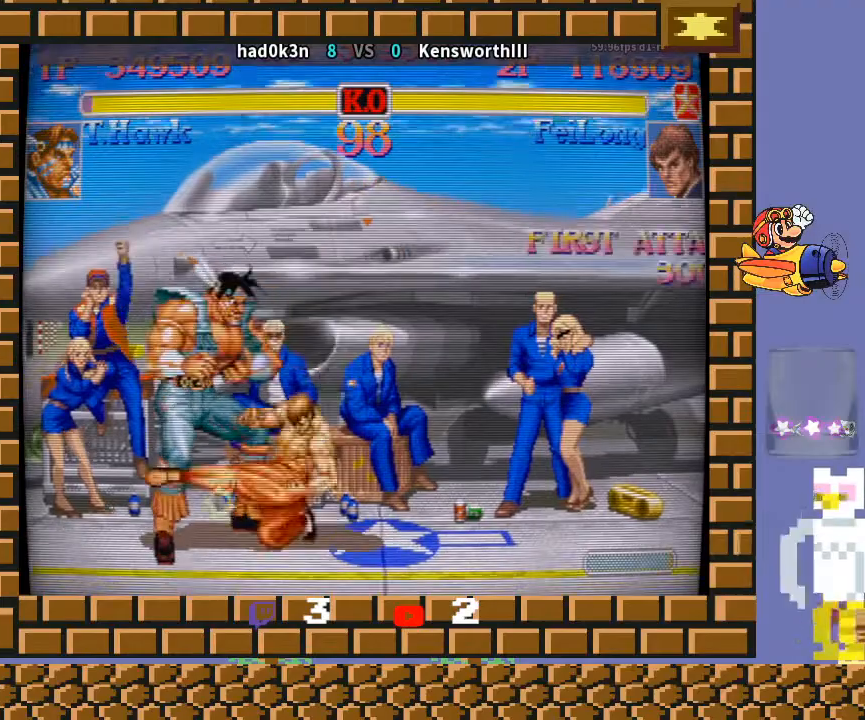
{"buttons": [], "left_stick": "down-left", "events": []}
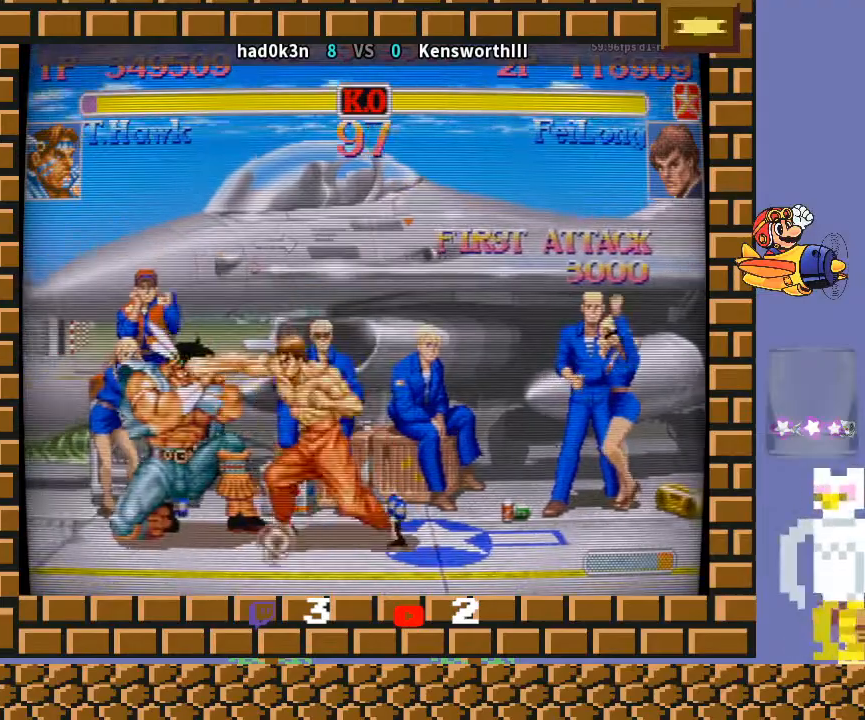
{"buttons": [], "left_stick": "down-right", "events": [[500, "left_stick", "down-right"]]}
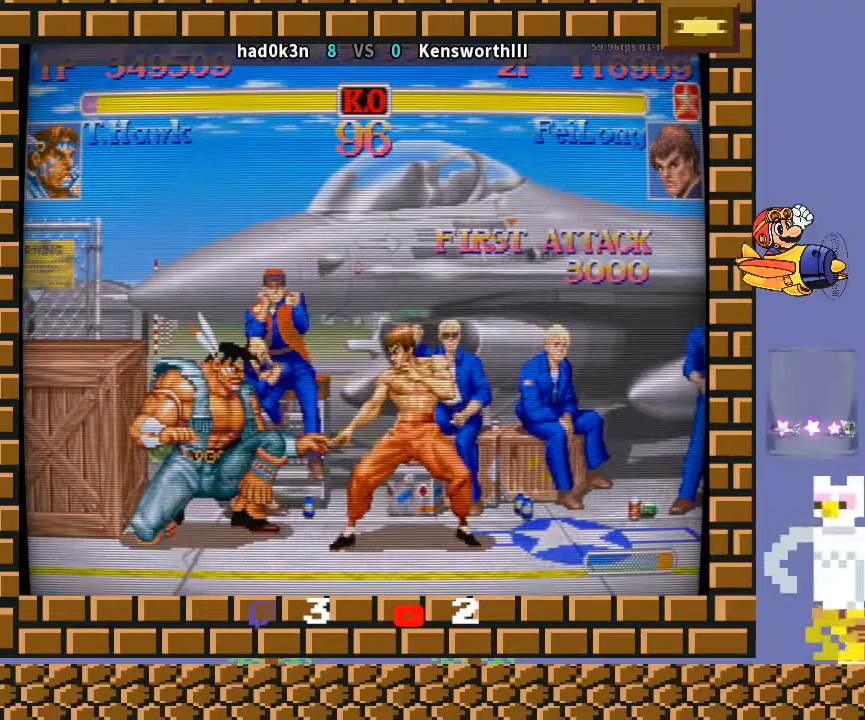
{"buttons": [], "left_stick": "down-left", "events": [[233, "left_stick", "down-left"]]}
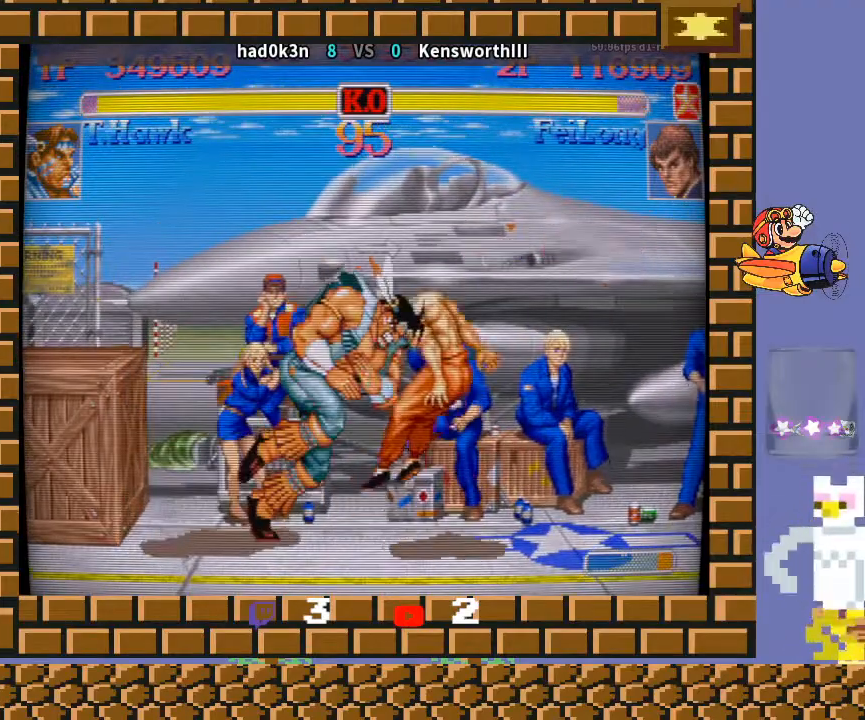
{"buttons": [], "left_stick": "center", "events": [[200, "left_stick", "center"]]}
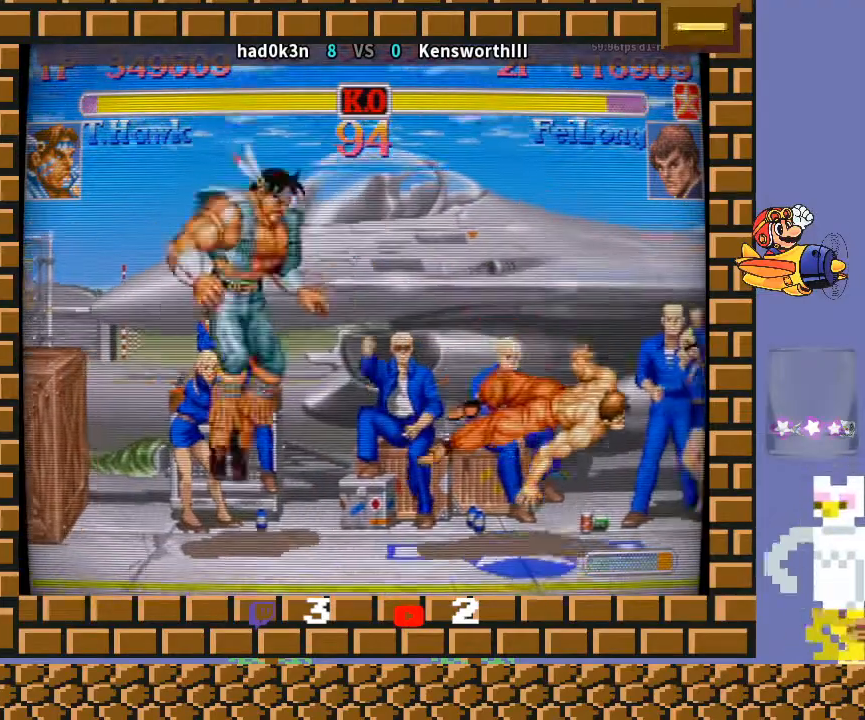
{"buttons": [], "left_stick": "up-right", "events": [[167, "left_stick", "right"], [500, "left_stick", "up-right"]]}
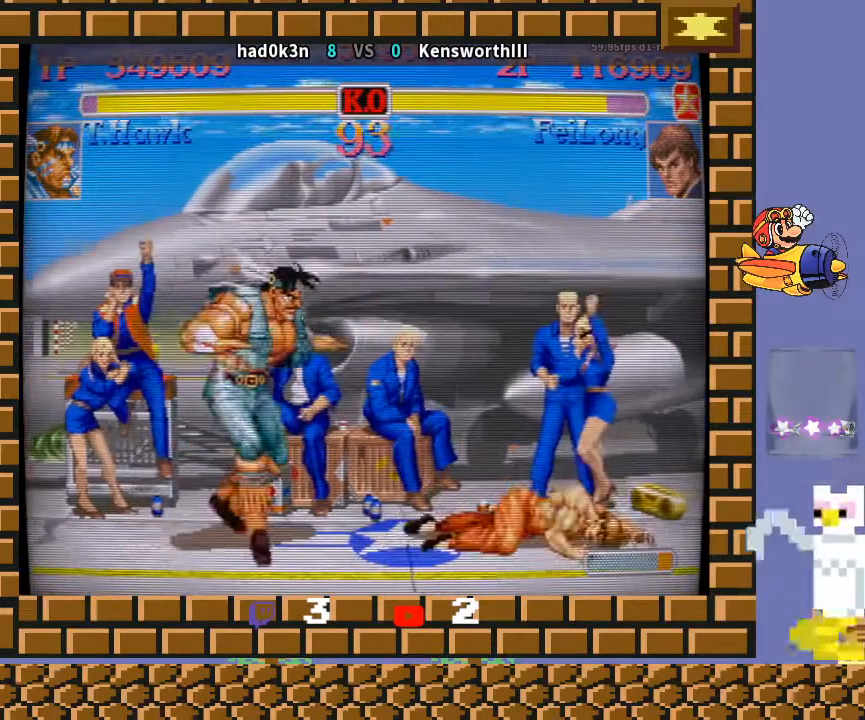
{"buttons": [], "left_stick": "center", "events": [[167, "left_stick", "down-left"], [467, "left_stick", "center"]]}
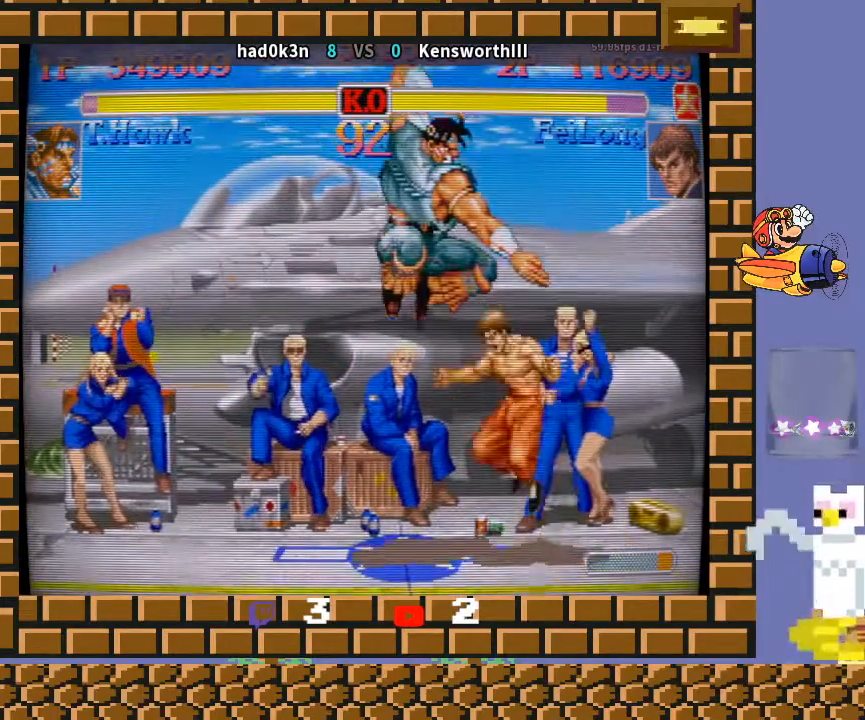
{"buttons": ["TRIANGLE", "R1"], "left_stick": "left", "events": [[467, "TRIANGLE", "down"], [467, "left_stick", "left"], [500, "R1", "down"]]}
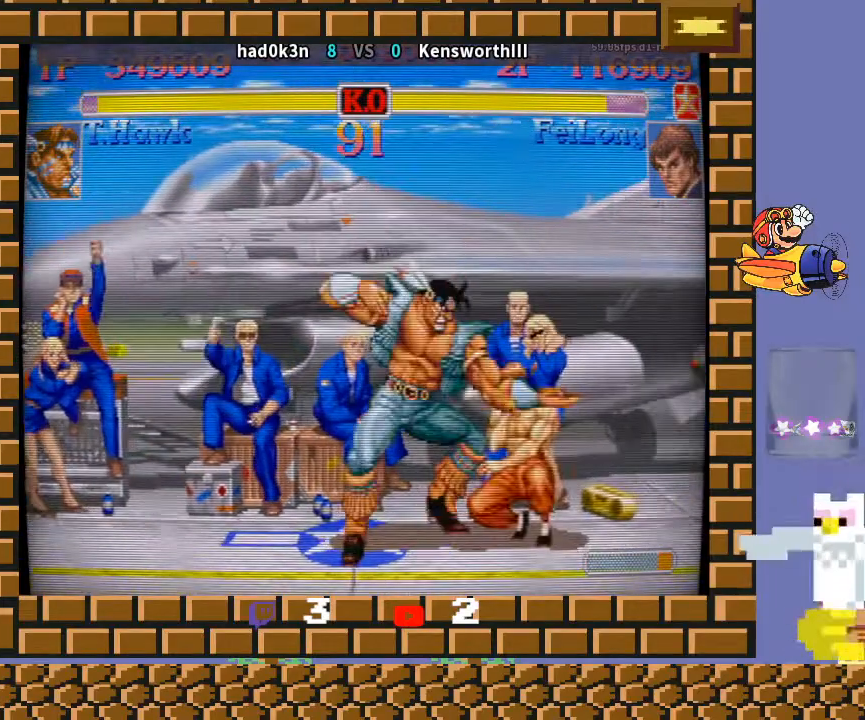
{"buttons": [], "left_stick": "down-left", "events": [[33, "left_stick", "down-left"], [167, "left_stick", "down-right"], [233, "left_stick", "right"], [267, "R1", "up"], [267, "TRIANGLE", "up"], [400, "left_stick", "down-left"]]}
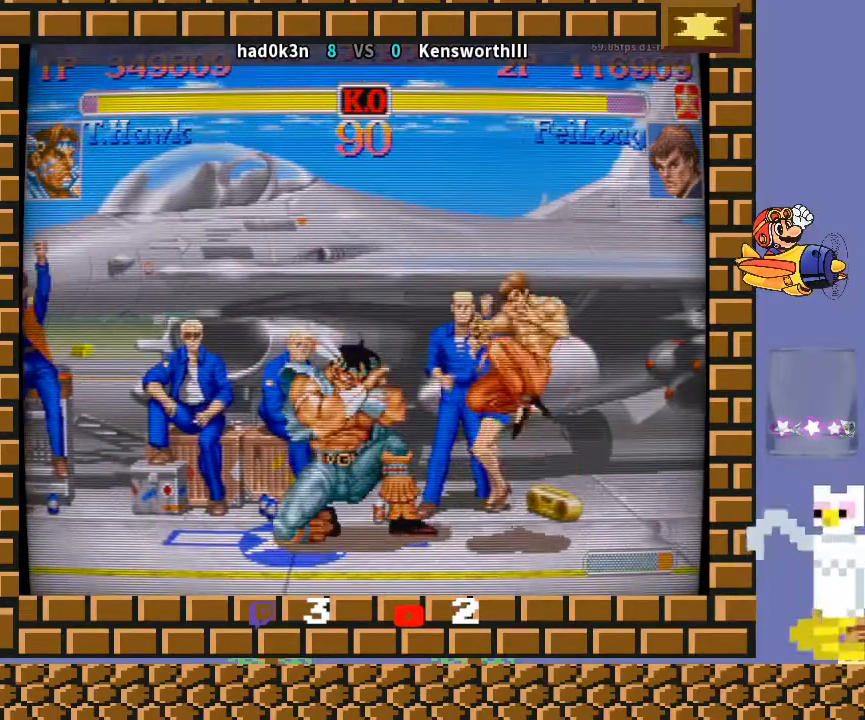
{"buttons": [], "left_stick": "left", "events": [[367, "left_stick", "left"]]}
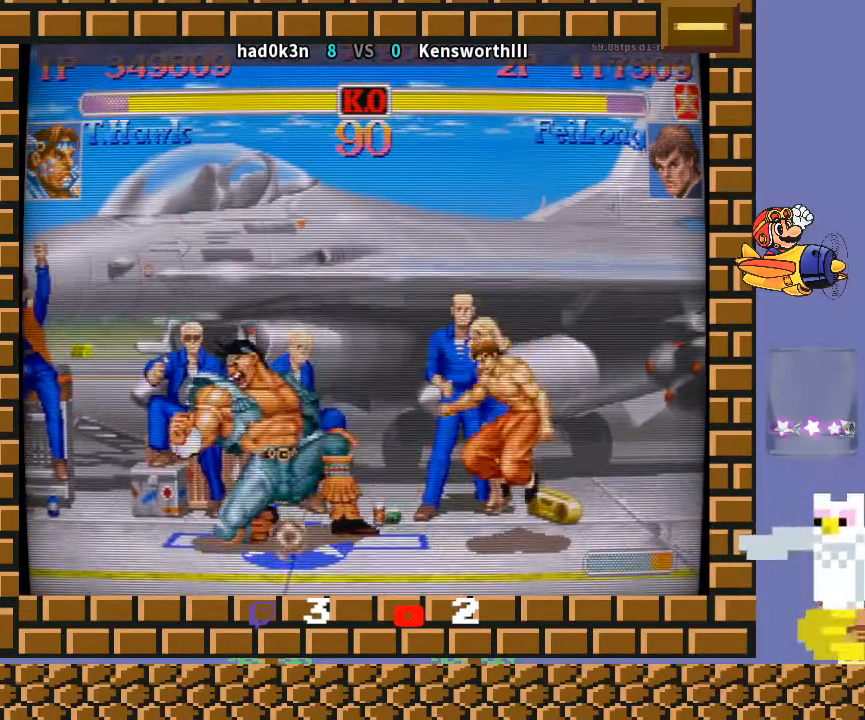
{"buttons": [], "left_stick": "down-left", "events": [[133, "left_stick", "right"], [233, "left_stick", "down-left"]]}
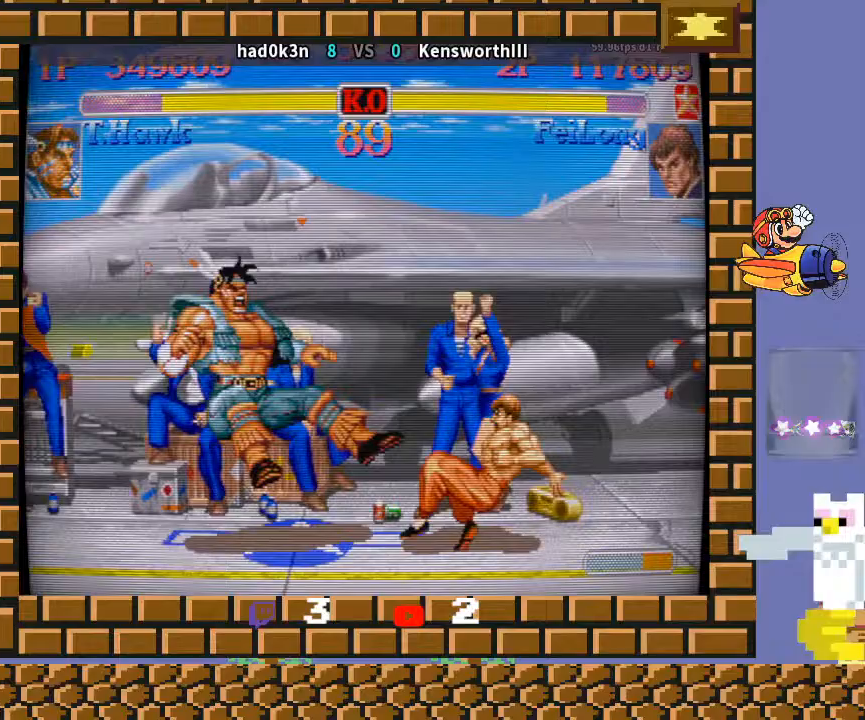
{"buttons": [], "left_stick": "center", "events": [[233, "left_stick", "center"]]}
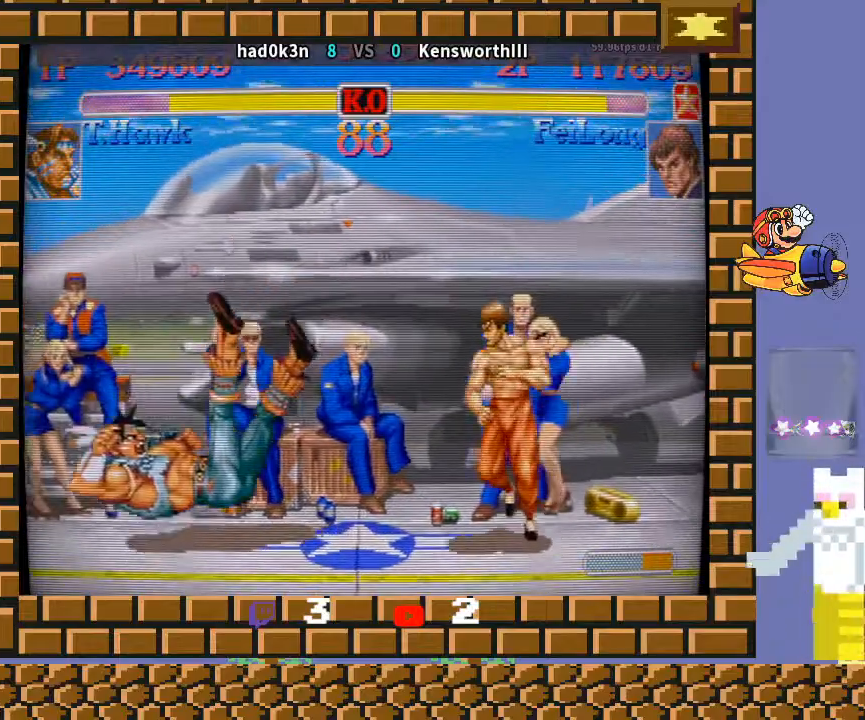
{"buttons": [], "left_stick": "down-right", "events": [[367, "left_stick", "right"], [433, "left_stick", "down"], [500, "left_stick", "down-right"]]}
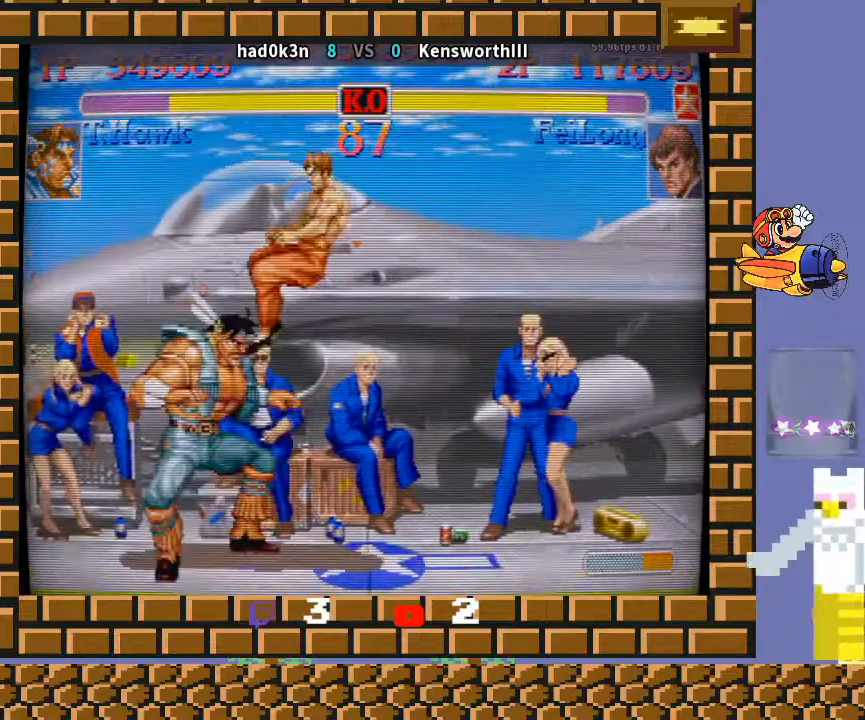
{"buttons": [], "left_stick": "left", "events": [[100, "left_stick", "down-left"], [200, "left_stick", "left"]]}
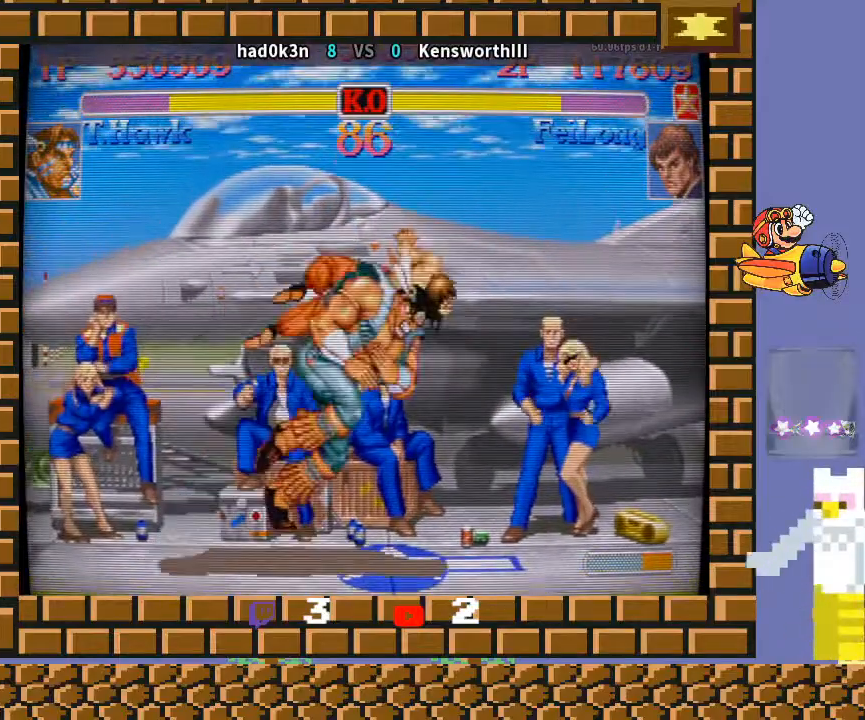
{"buttons": [], "left_stick": "center", "events": [[67, "left_stick", "center"]]}
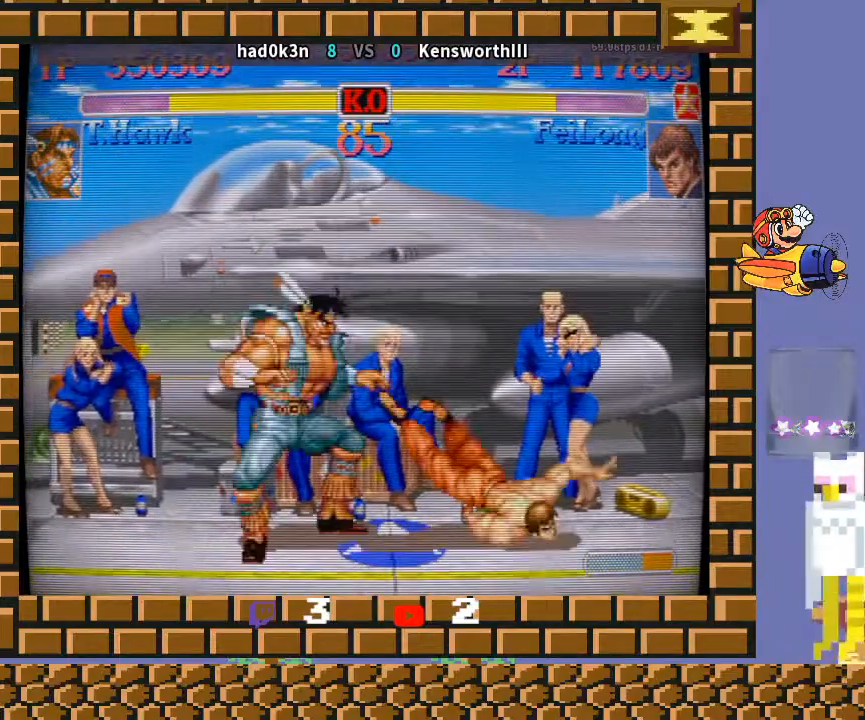
{"buttons": [], "left_stick": "up-right", "events": [[133, "left_stick", "right"], [400, "left_stick", "up-right"]]}
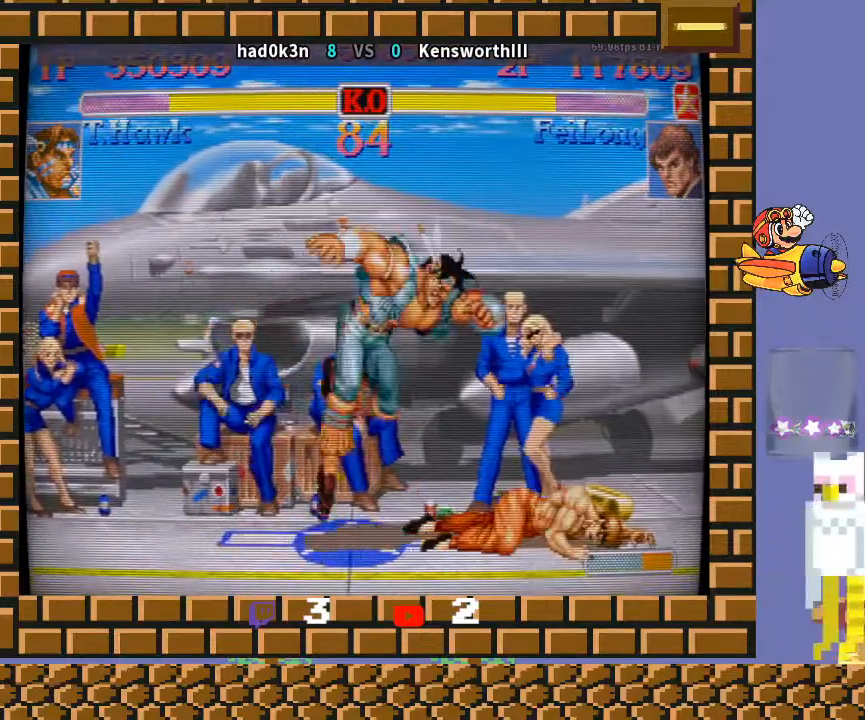
{"buttons": ["R1"], "left_stick": "down-right", "events": [[67, "left_stick", "down-right"], [333, "R1", "down"]]}
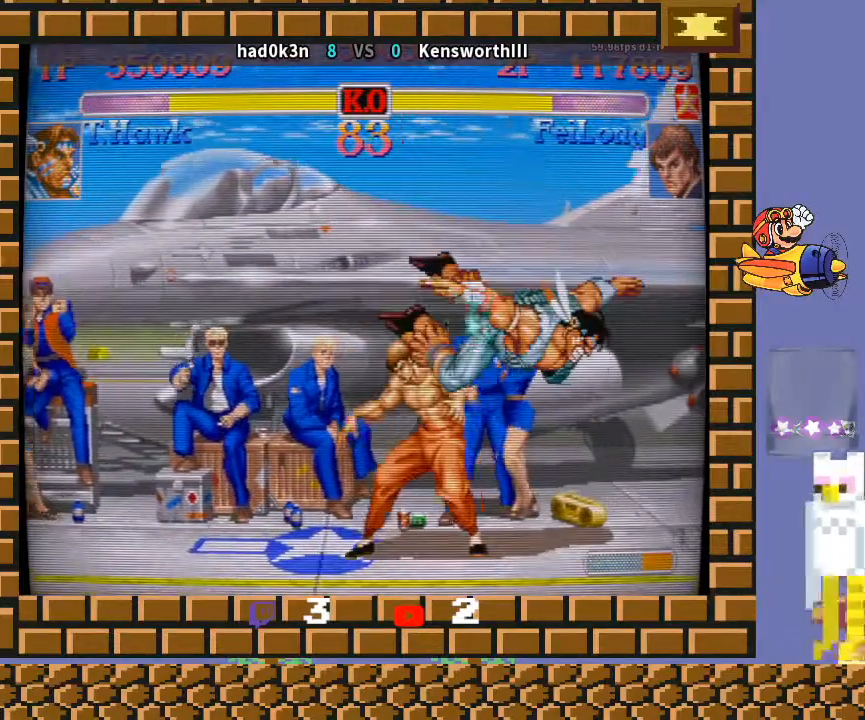
{"buttons": [], "left_stick": "down-left", "events": [[33, "R1", "up"], [33, "left_stick", "center"], [133, "left_stick", "left"], [200, "CIRCLE", "down"], [233, "left_stick", "down"], [300, "CIRCLE", "up"], [367, "TRIANGLE", "down"], [400, "TRIANGLE", "up"], [467, "TRIANGLE", "down"], [467, "left_stick", "down-left"], [500, "TRIANGLE", "up"]]}
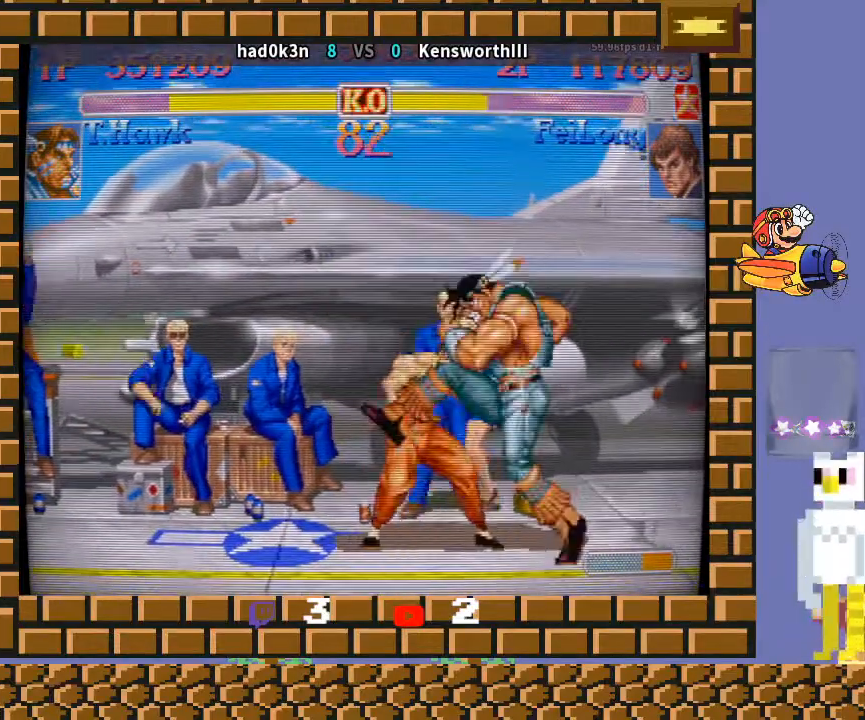
{"buttons": [], "left_stick": "down-right", "events": [[33, "left_stick", "down"], [67, "TRIANGLE", "down"], [100, "TRIANGLE", "up"], [100, "left_stick", "left"], [133, "TRIANGLE", "down"], [200, "left_stick", "down-right"], [233, "TRIANGLE", "up"]]}
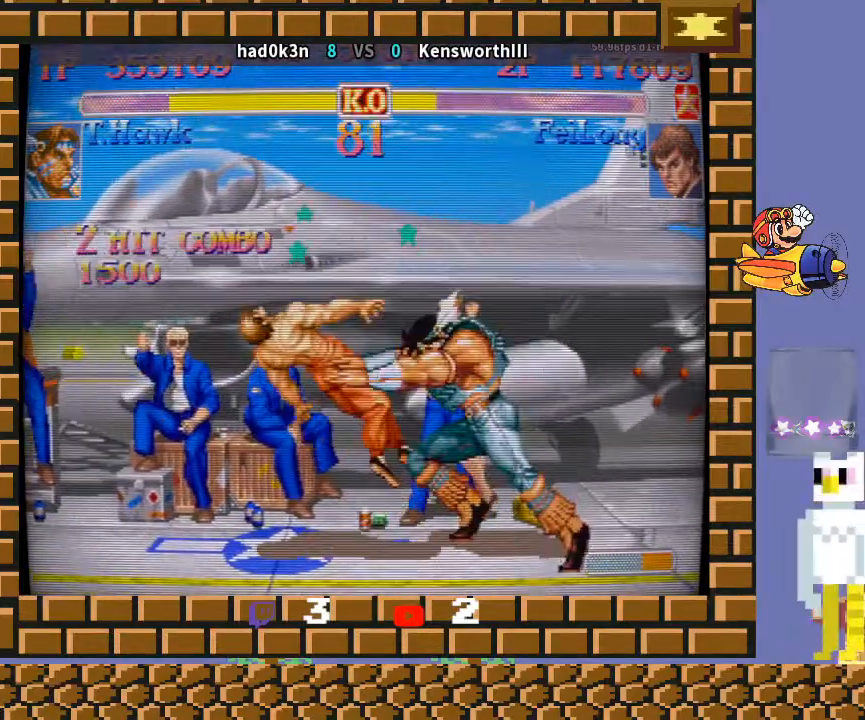
{"buttons": [], "left_stick": "left", "events": [[233, "left_stick", "center"], [333, "left_stick", "left"]]}
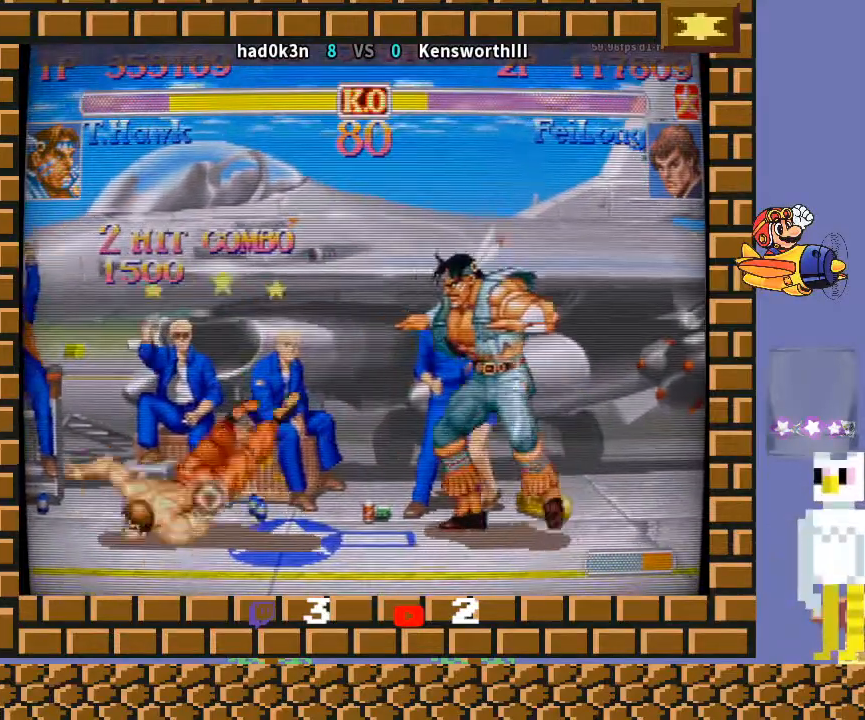
{"buttons": [], "left_stick": "left", "events": []}
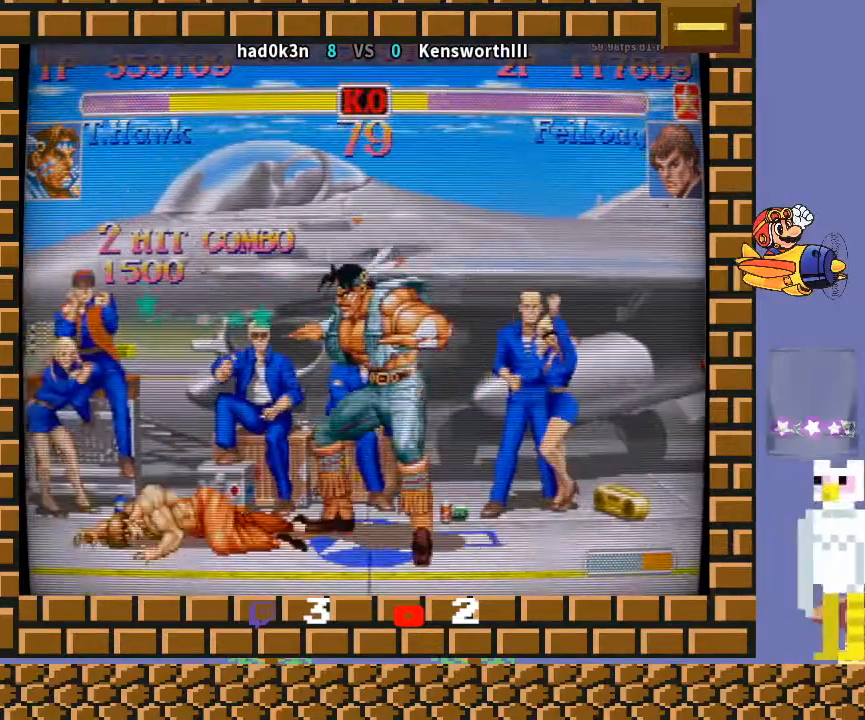
{"buttons": [], "left_stick": "left", "events": [[67, "left_stick", "up-left"], [233, "left_stick", "center"], [467, "left_stick", "left"]]}
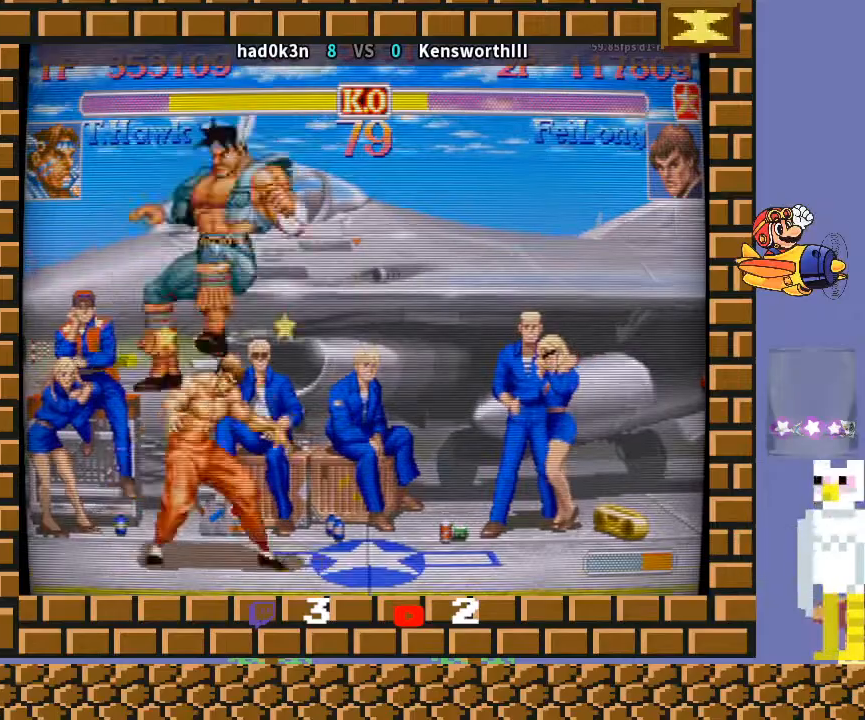
{"buttons": [], "left_stick": "center", "events": [[67, "left_stick", "down"], [167, "left_stick", "up"], [200, "R1", "down"], [233, "R1", "up"], [267, "R1", "down"], [267, "left_stick", "center"], [333, "R1", "up"]]}